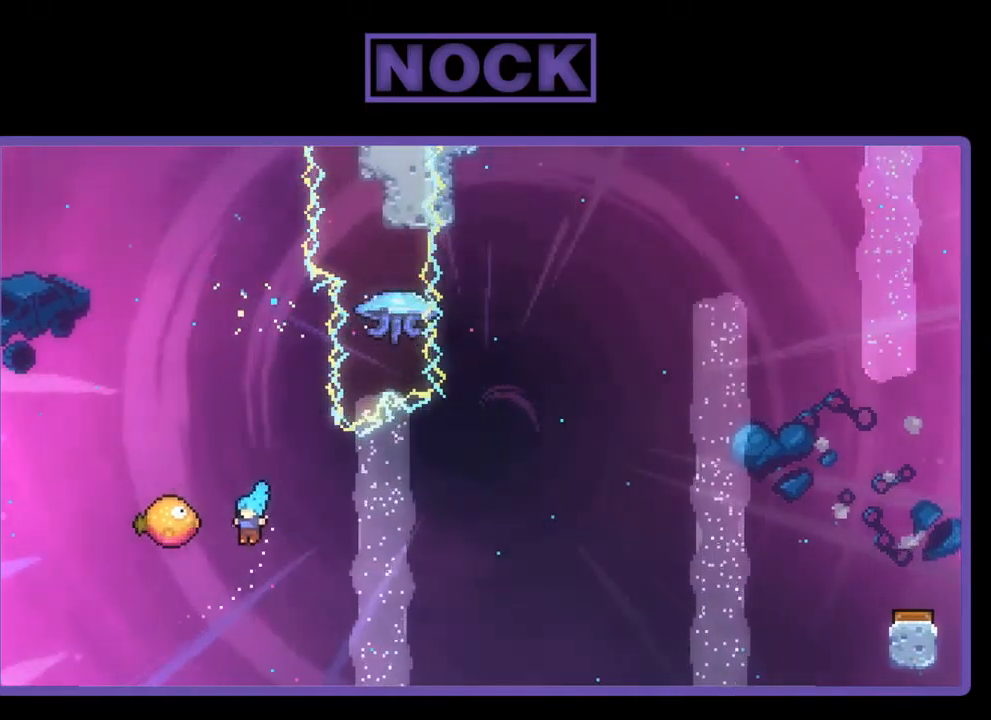
Gameplay with a controller (PlayStation layout); each line is a JSON object with the inputs held at the frame after it. "events" lists button and stick changes between this image and that frame as [ms after this image, input, new state], when the widget could be followed in between. Not read: right_stick.
{"buttons": ["R2", "DPAD_UP"], "left_stick": "center", "events": [[200, "DPAD_LEFT", "up"], [200, "DPAD_UP", "down"], [233, "DPAD_UP", "up"], [267, "DPAD_RIGHT", "down"], [467, "DPAD_UP", "down"], [500, "DPAD_RIGHT", "up"]]}
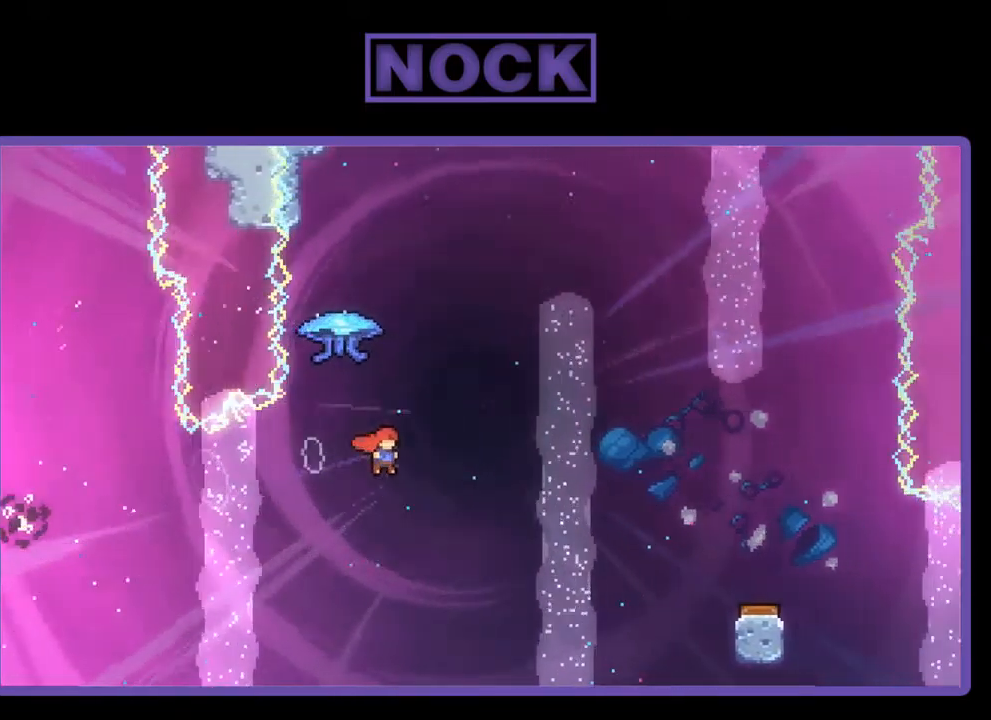
{"buttons": ["R2", "DPAD_RIGHT"], "left_stick": "center", "events": [[33, "CIRCLE", "down"], [200, "CIRCLE", "up"], [267, "DPAD_RIGHT", "down"], [333, "DPAD_UP", "up"]]}
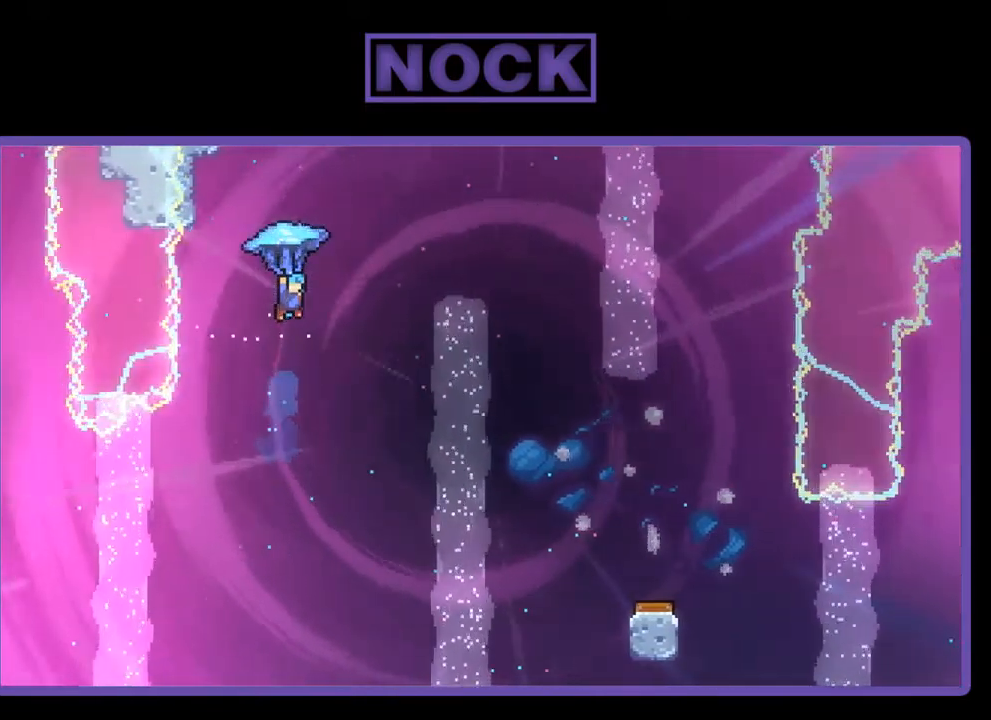
{"buttons": ["R2", "DPAD_RIGHT"], "left_stick": "center", "events": []}
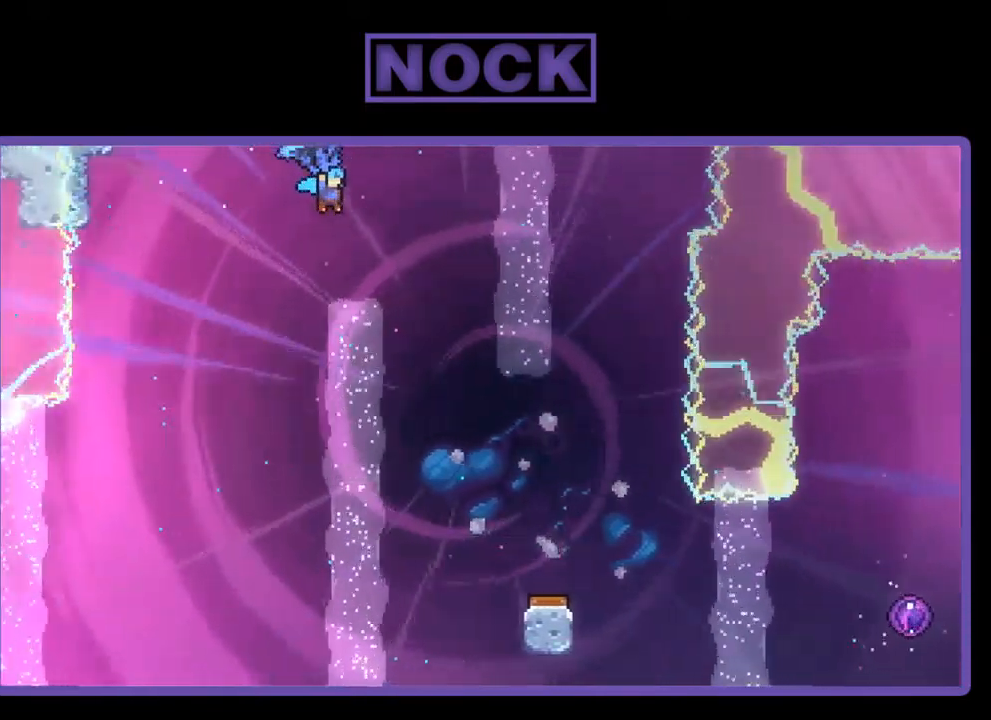
{"buttons": ["R2", "DPAD_DOWN"], "left_stick": "center", "events": [[67, "DPAD_DOWN", "down"], [233, "DPAD_RIGHT", "up"]]}
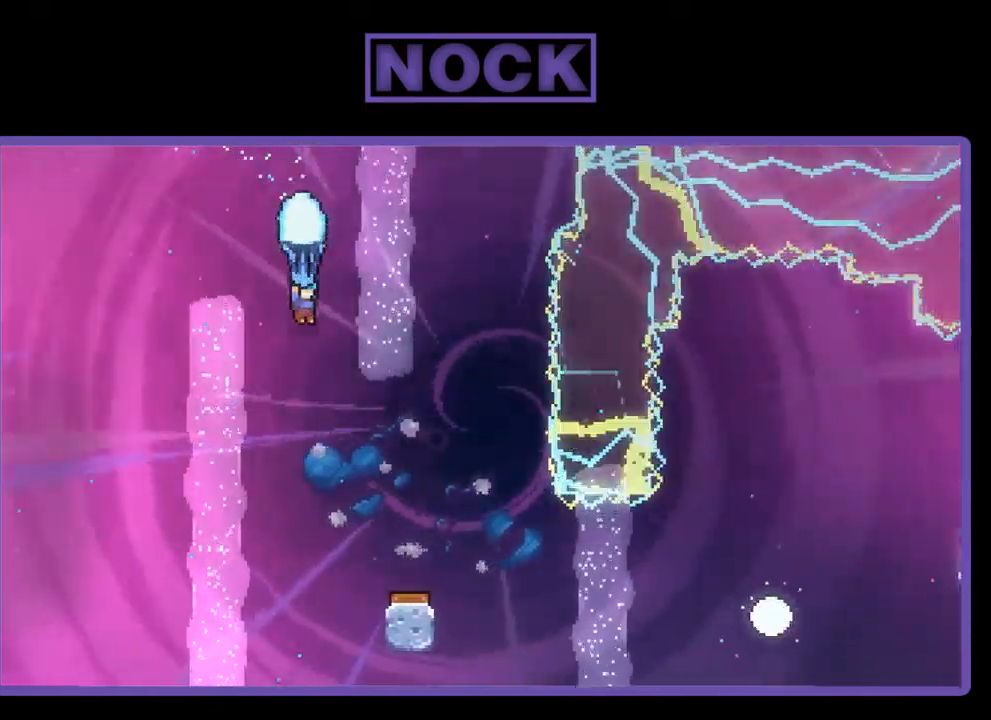
{"buttons": ["R2", "DPAD_DOWN", "DPAD_RIGHT"], "left_stick": "center", "events": [[267, "DPAD_RIGHT", "down"]]}
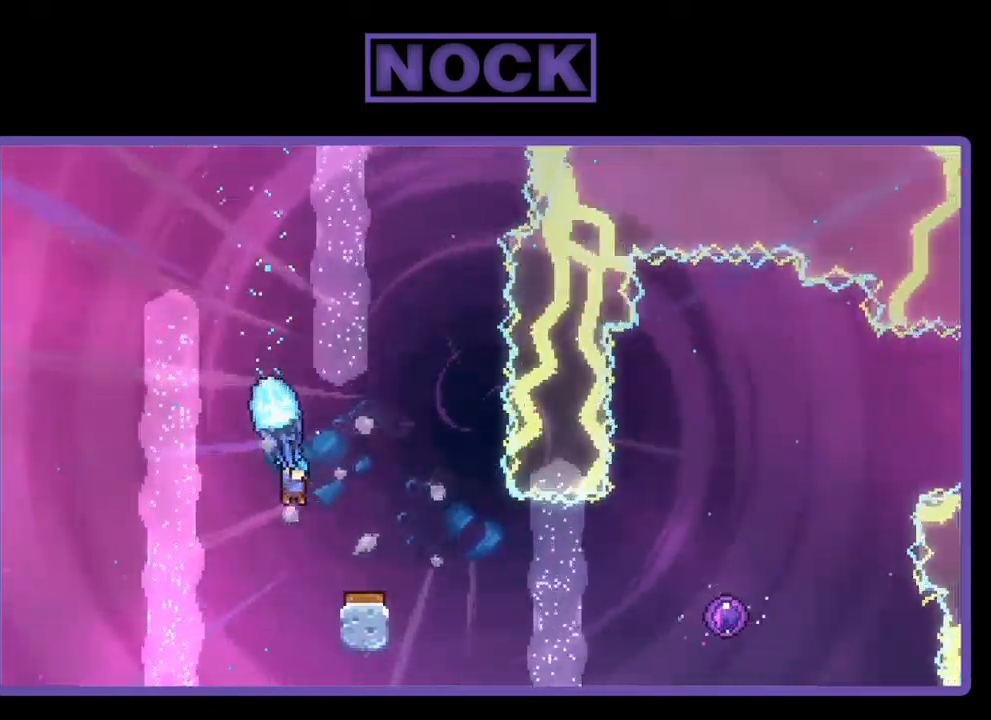
{"buttons": ["R2", "DPAD_RIGHT"], "left_stick": "center", "events": [[33, "DPAD_DOWN", "up"], [133, "DPAD_RIGHT", "up"], [367, "DPAD_RIGHT", "down"]]}
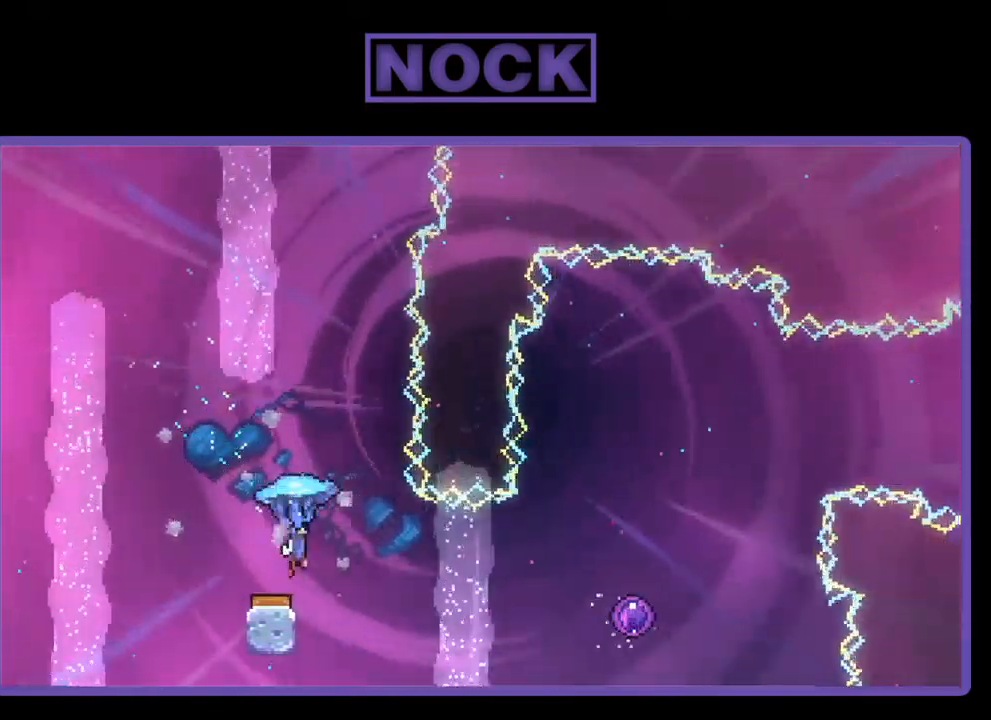
{"buttons": [], "left_stick": "center", "events": [[400, "DPAD_RIGHT", "up"], [467, "R2", "up"]]}
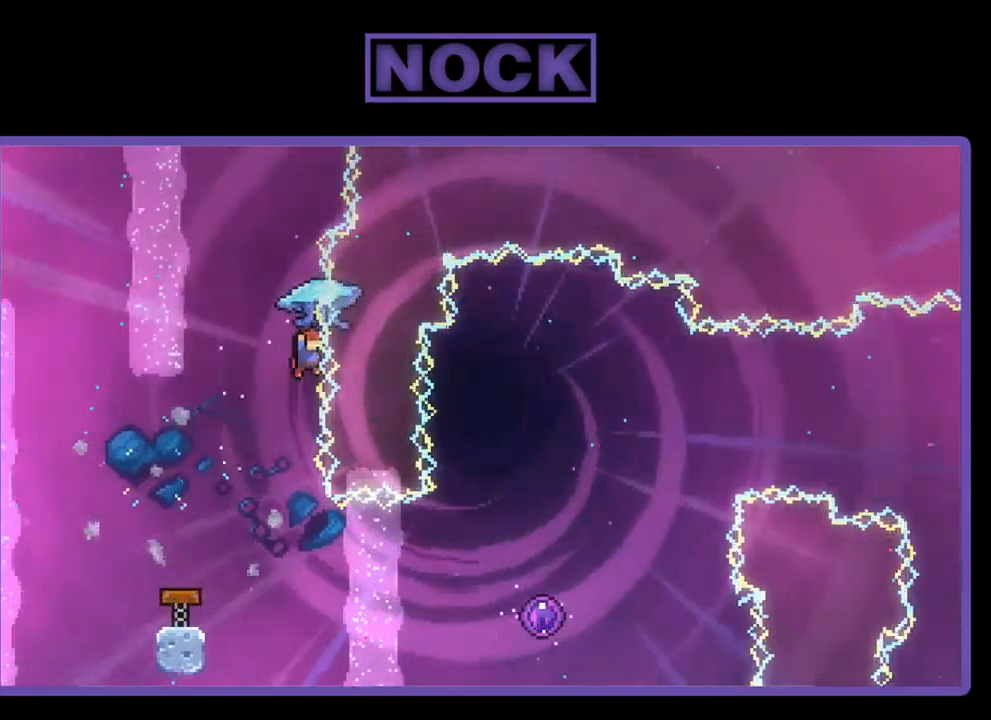
{"buttons": ["R2", "DPAD_RIGHT"], "left_stick": "center", "events": [[267, "DPAD_LEFT", "down"], [300, "R2", "down"], [467, "DPAD_LEFT", "up"], [500, "DPAD_RIGHT", "down"]]}
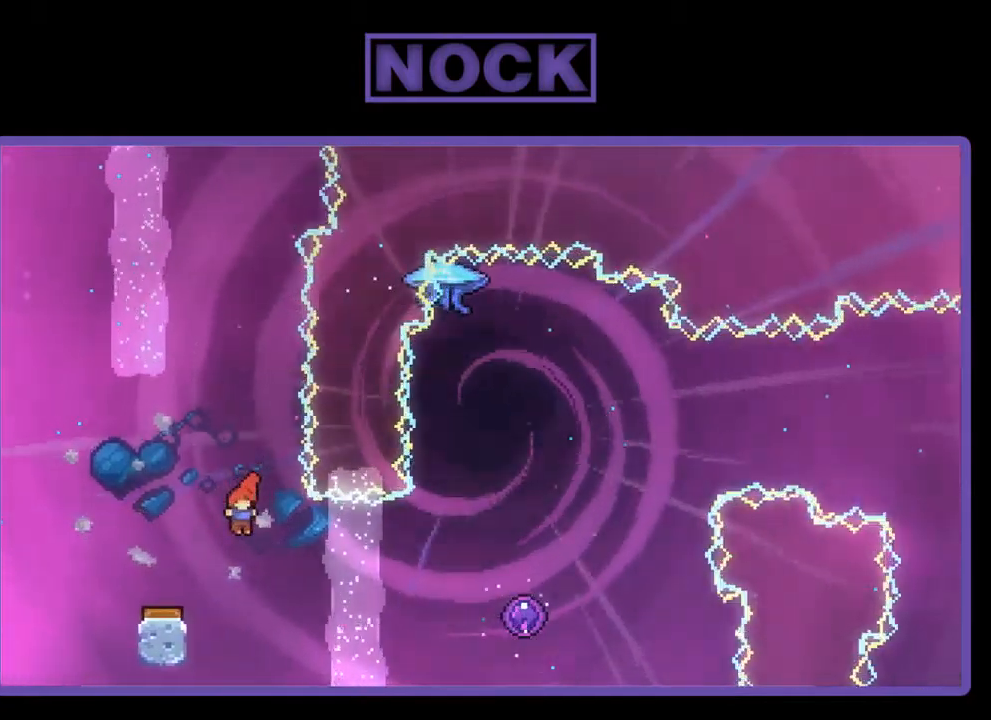
{"buttons": ["CIRCLE", "R2", "DPAD_RIGHT"], "left_stick": "center", "events": [[200, "CIRCLE", "down"]]}
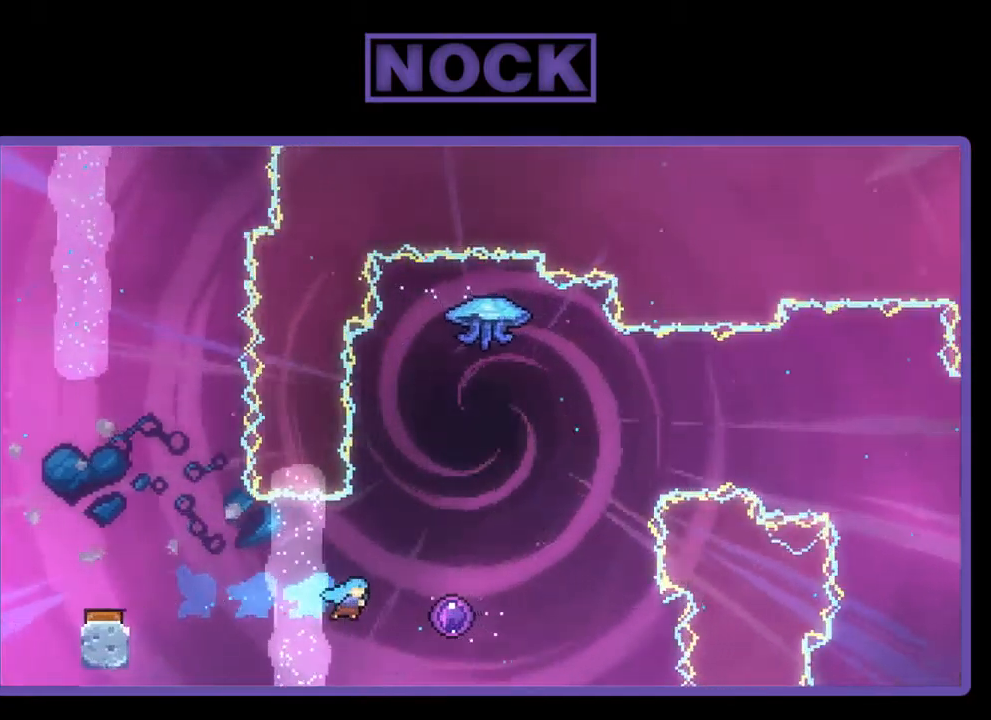
{"buttons": ["CIRCLE", "R2", "DPAD_UP", "DPAD_RIGHT"], "left_stick": "center", "events": [[300, "DPAD_UP", "down"]]}
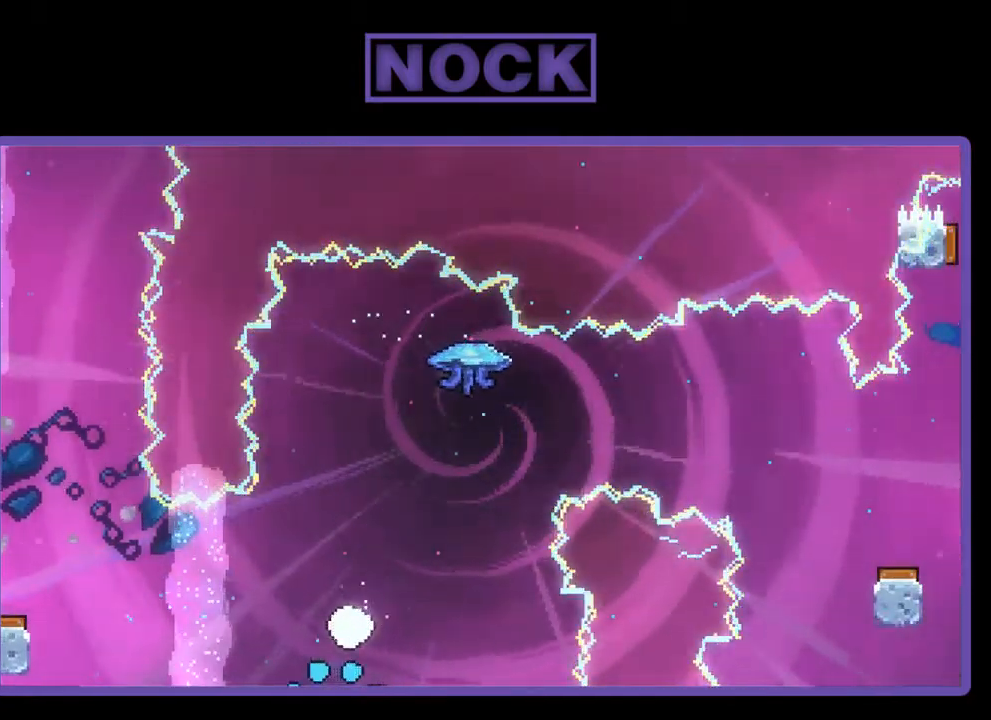
{"buttons": [], "left_stick": "center", "events": [[100, "DPAD_UP", "up"], [134, "CIRCLE", "up"], [134, "DPAD_RIGHT", "up"], [167, "R2", "up"]]}
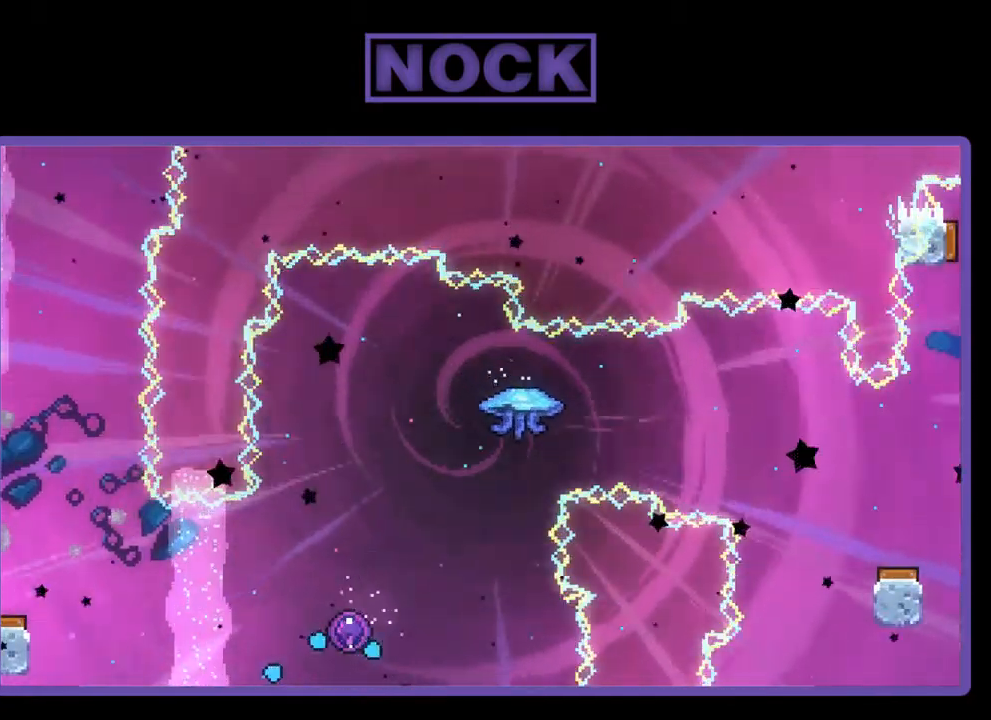
{"buttons": [], "left_stick": "center", "events": []}
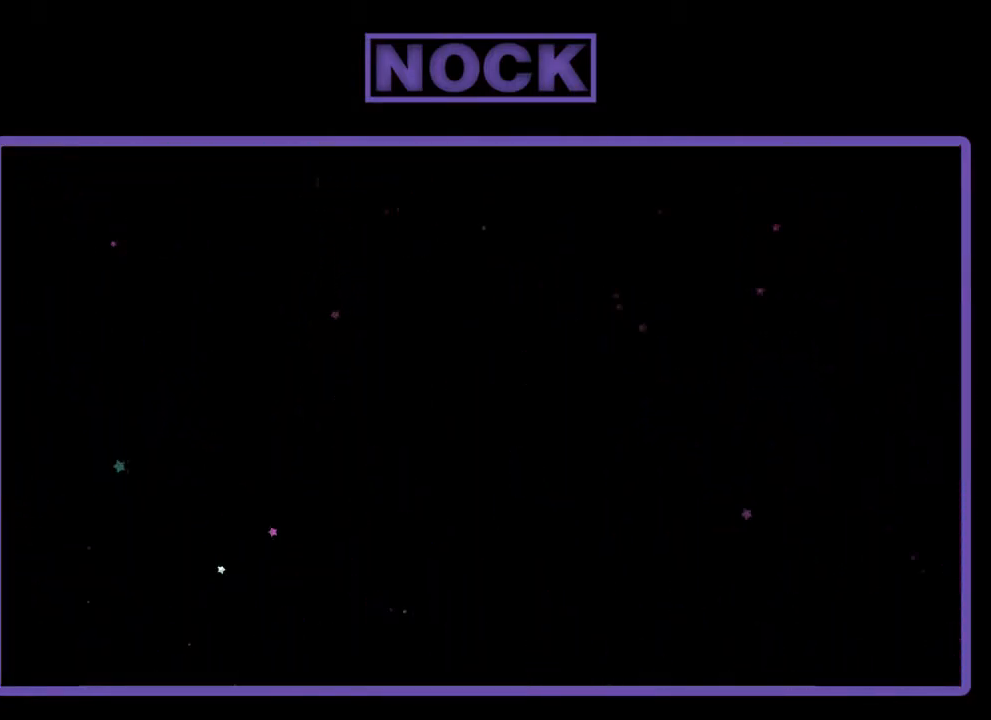
{"buttons": ["R2", "DPAD_RIGHT"], "left_stick": "center", "events": [[334, "DPAD_RIGHT", "down"], [334, "R2", "down"]]}
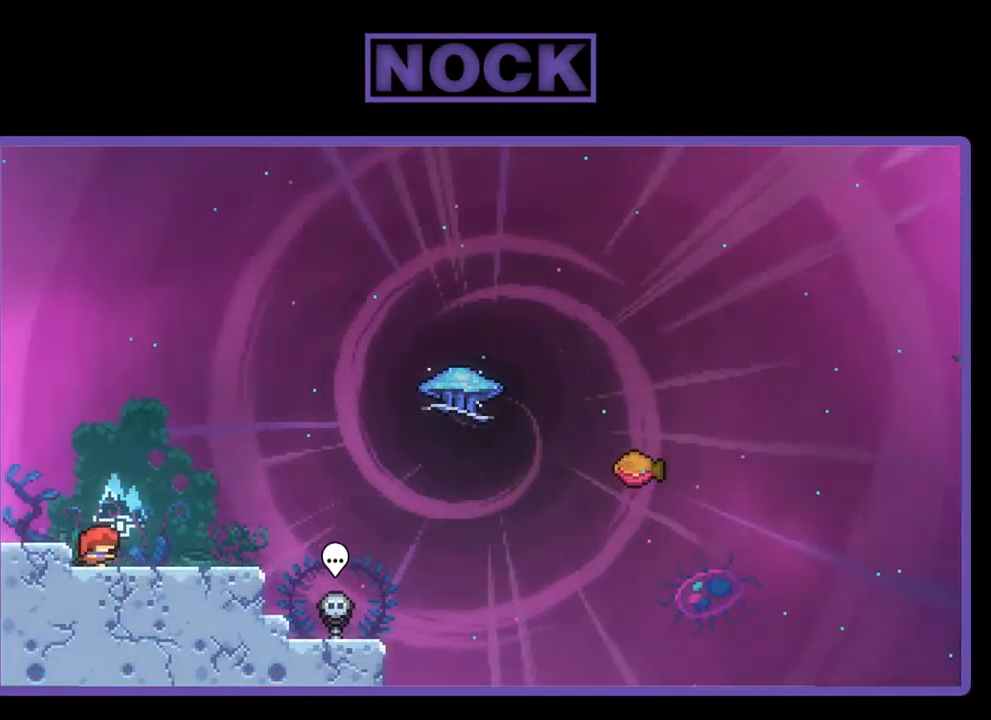
{"buttons": ["R2", "DPAD_DOWN", "DPAD_RIGHT"], "left_stick": "center", "events": [[100, "DPAD_RIGHT", "up"], [134, "CROSS", "down"], [267, "CROSS", "up"], [334, "DPAD_DOWN", "down"], [334, "DPAD_RIGHT", "down"]]}
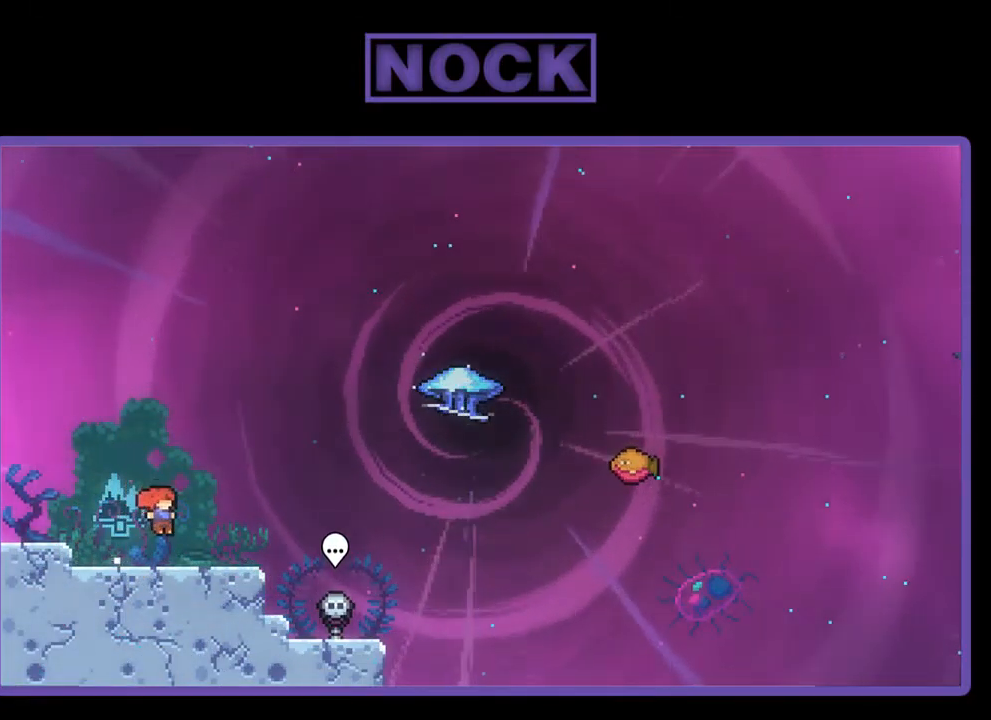
{"buttons": ["CIRCLE", "R2", "DPAD_UP"], "left_stick": "center", "events": [[34, "CIRCLE", "down"], [134, "CIRCLE", "up"], [167, "DPAD_DOWN", "up"], [200, "CROSS", "down"], [400, "CROSS", "up"], [467, "DPAD_UP", "down"], [500, "CIRCLE", "down"], [500, "DPAD_RIGHT", "up"]]}
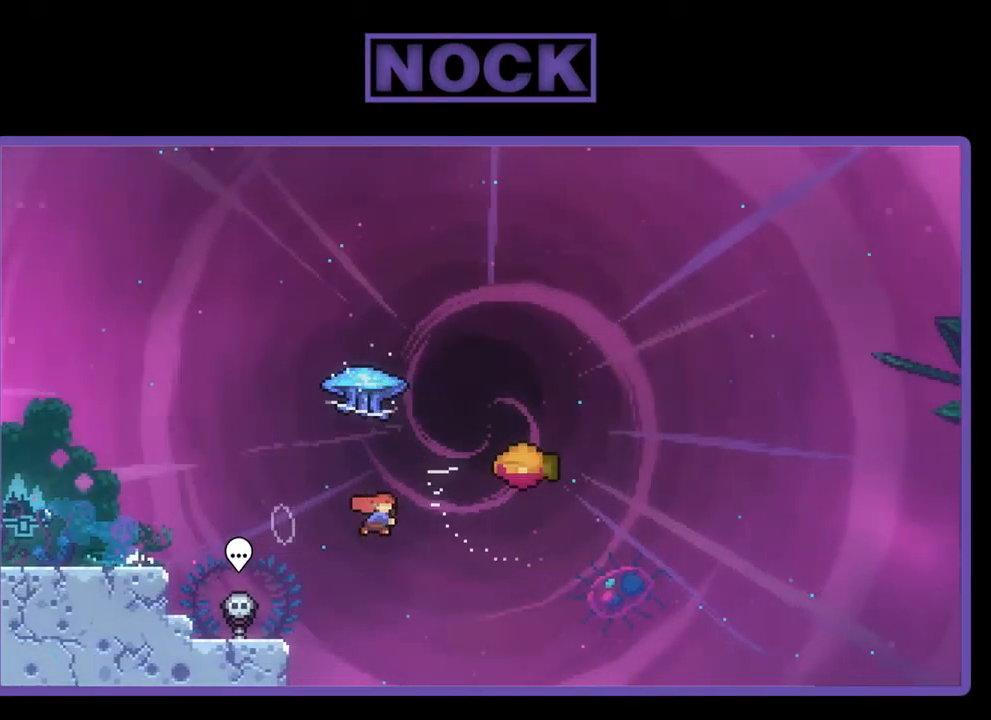
{"buttons": ["R2", "DPAD_RIGHT"], "left_stick": "center", "events": [[134, "CIRCLE", "up"], [167, "DPAD_RIGHT", "down"], [267, "DPAD_UP", "up"]]}
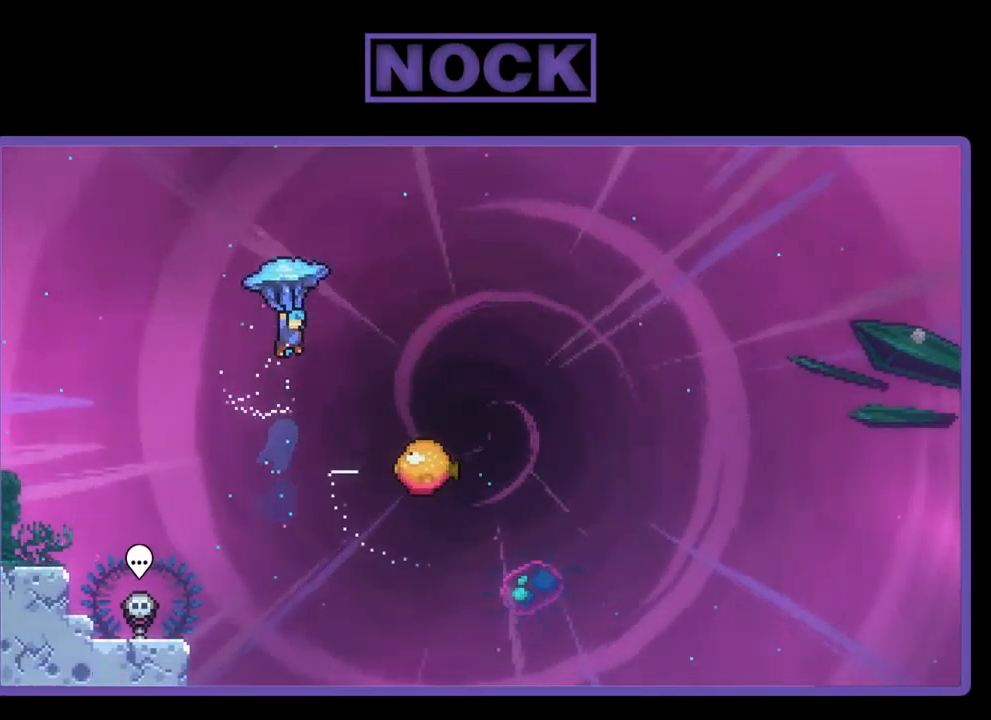
{"buttons": ["R2", "DPAD_DOWN", "DPAD_RIGHT"], "left_stick": "center", "events": [[433, "DPAD_DOWN", "down"]]}
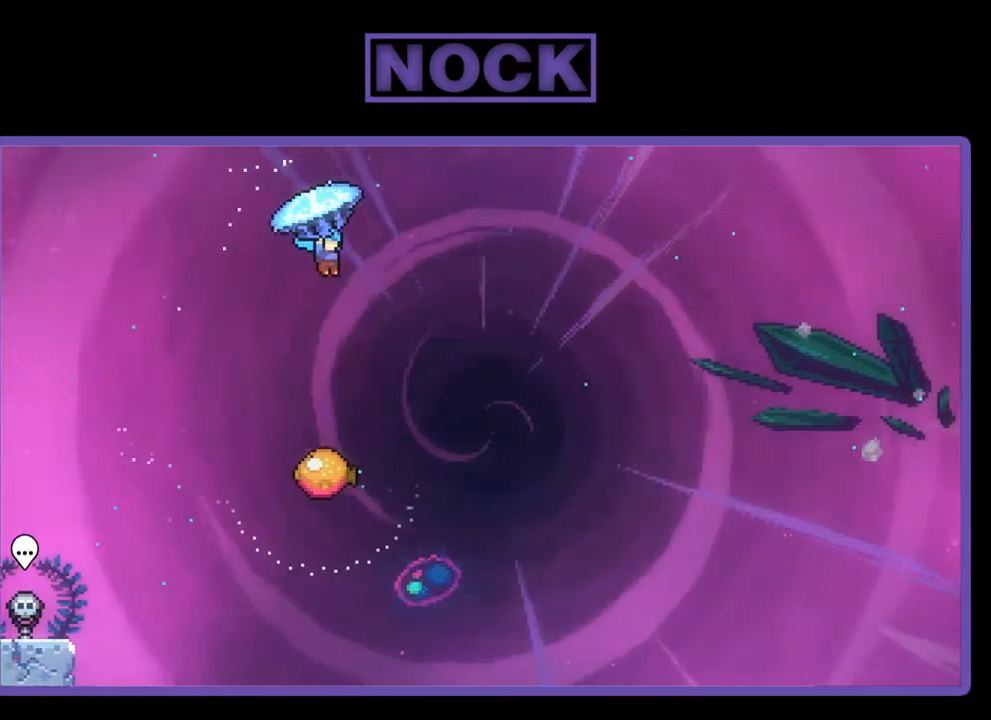
{"buttons": ["R2", "DPAD_DOWN"], "left_stick": "center", "events": [[17, "DPAD_RIGHT", "up"]]}
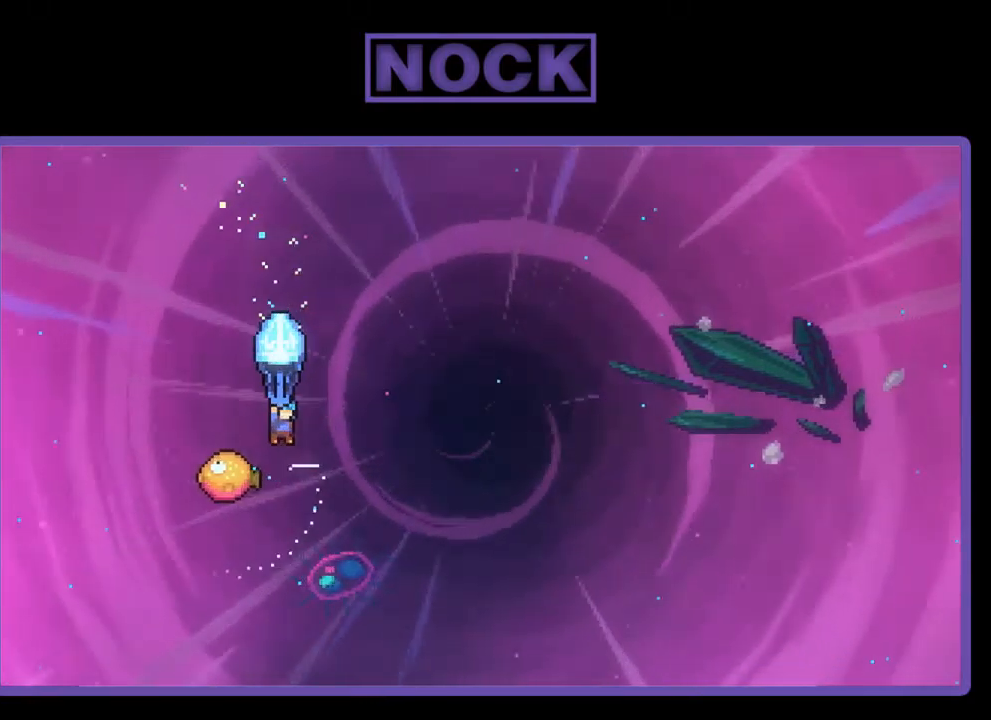
{"buttons": ["R2", "DPAD_RIGHT"], "left_stick": "center", "events": [[150, "DPAD_DOWN", "up"], [150, "DPAD_RIGHT", "down"]]}
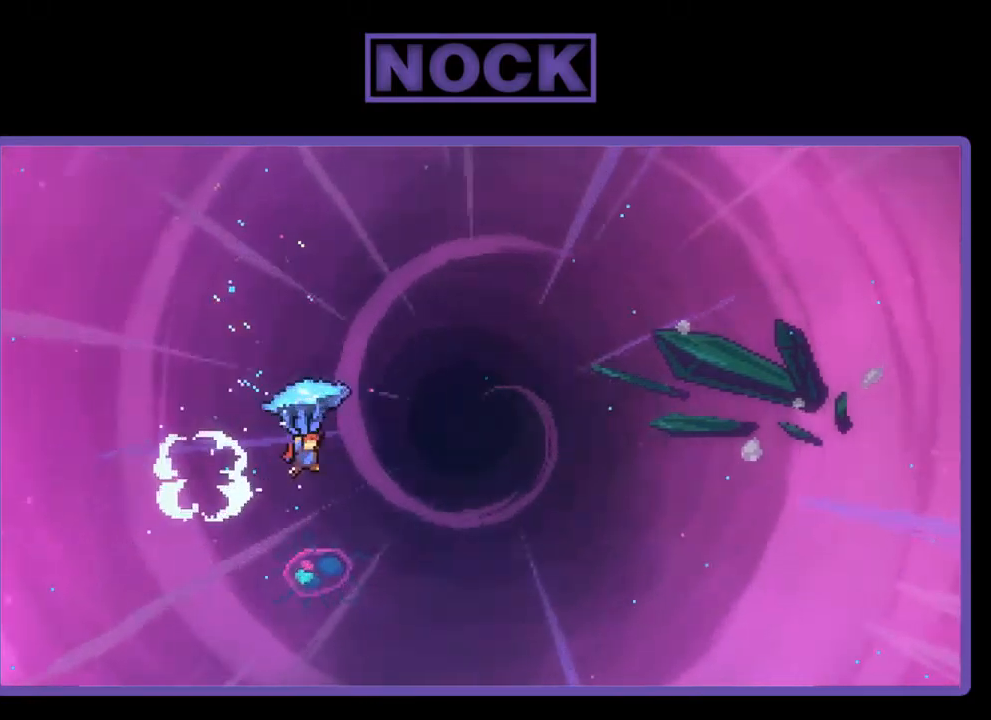
{"buttons": ["R2", "DPAD_UP", "DPAD_RIGHT"], "left_stick": "center", "events": [[50, "DPAD_UP", "down"]]}
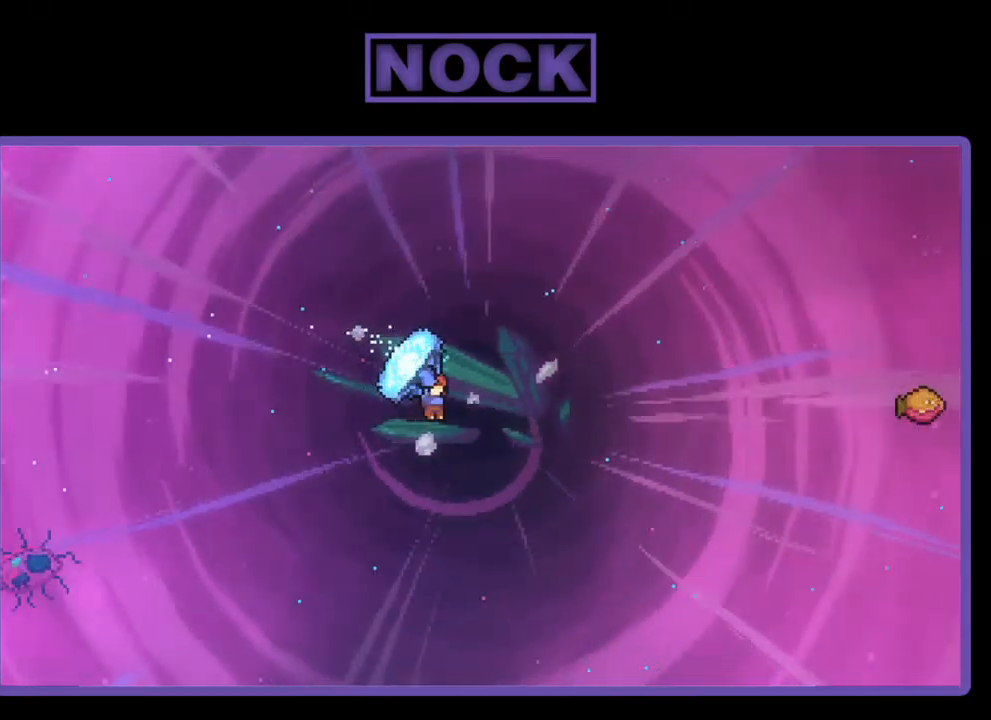
{"buttons": ["CIRCLE", "R2", "DPAD_UP", "DPAD_RIGHT"], "left_stick": "center", "events": [[150, "CIRCLE", "down"], [184, "R2", "up"], [250, "CIRCLE", "up"], [350, "R2", "down"], [384, "CIRCLE", "down"]]}
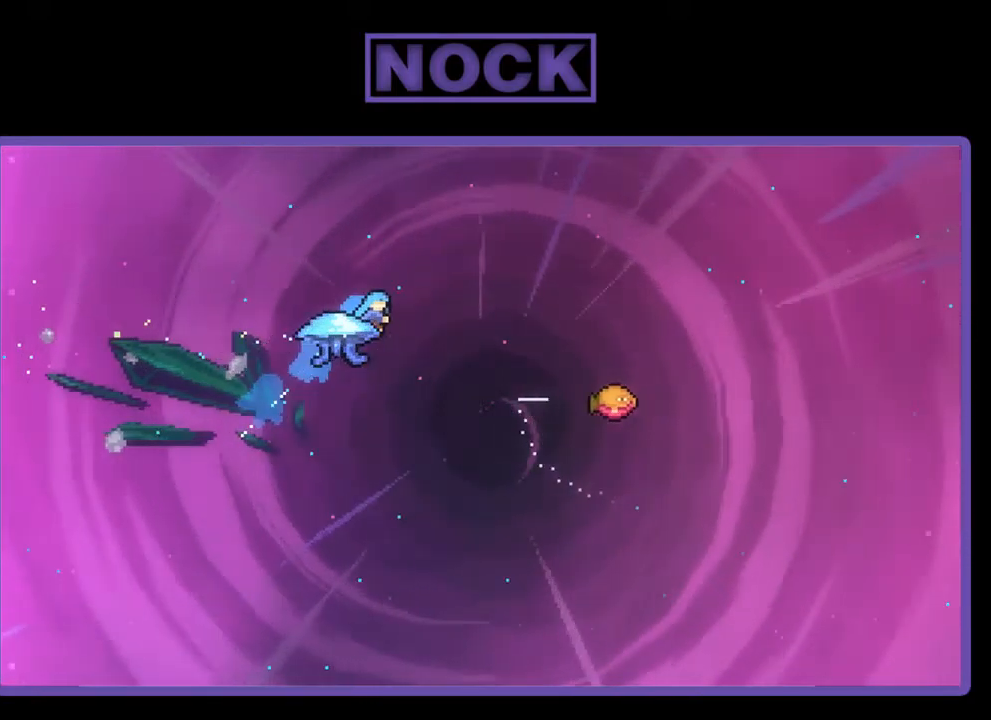
{"buttons": ["R2", "DPAD_UP", "DPAD_RIGHT"], "left_stick": "center", "events": [[484, "CIRCLE", "up"]]}
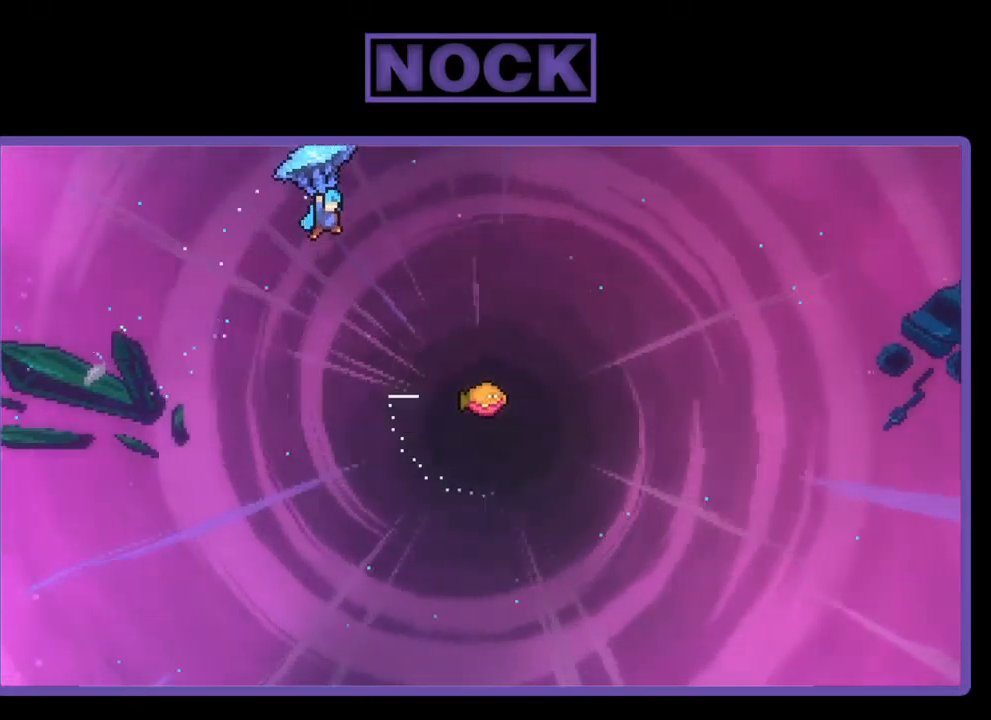
{"buttons": ["R2", "DPAD_DOWN", "DPAD_RIGHT"], "left_stick": "center", "events": [[217, "DPAD_UP", "up"], [417, "DPAD_DOWN", "down"]]}
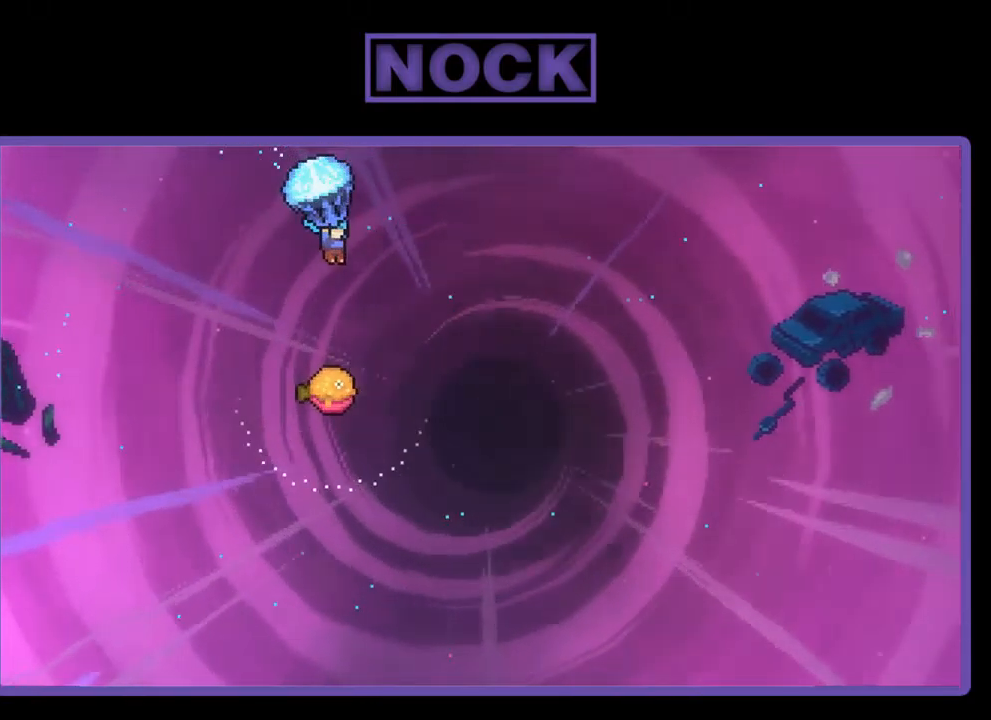
{"buttons": ["R2", "DPAD_LEFT"], "left_stick": "center", "events": [[84, "DPAD_RIGHT", "up"], [450, "DPAD_DOWN", "up"], [450, "DPAD_LEFT", "down"]]}
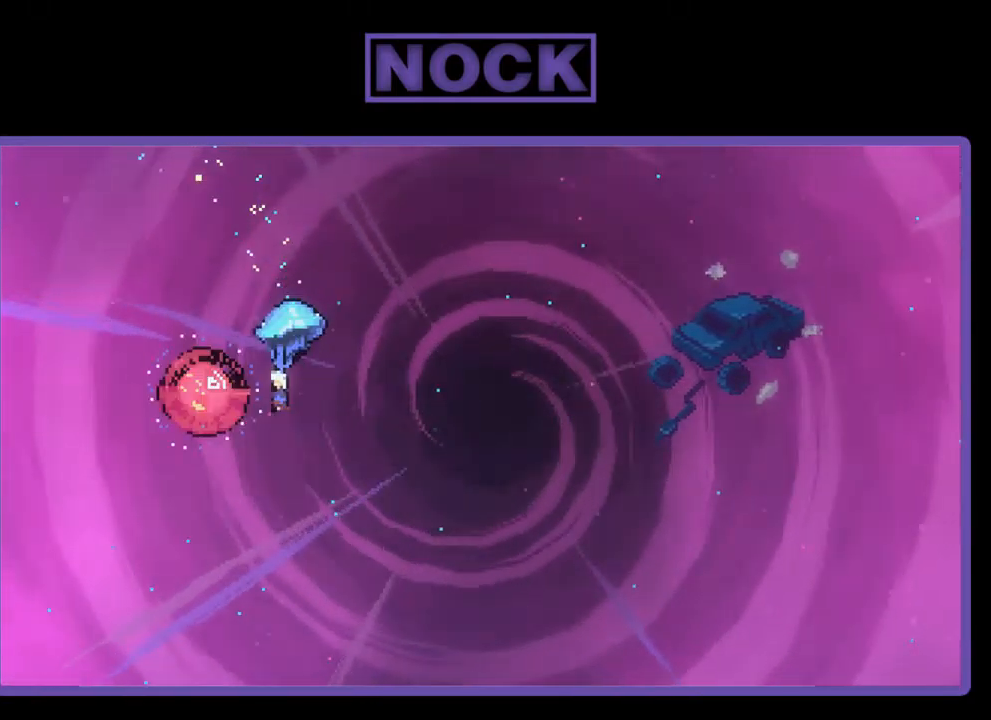
{"buttons": ["R2", "DPAD_UP", "DPAD_RIGHT"], "left_stick": "center", "events": [[117, "DPAD_UP", "down"], [217, "DPAD_LEFT", "up"], [217, "DPAD_RIGHT", "down"]]}
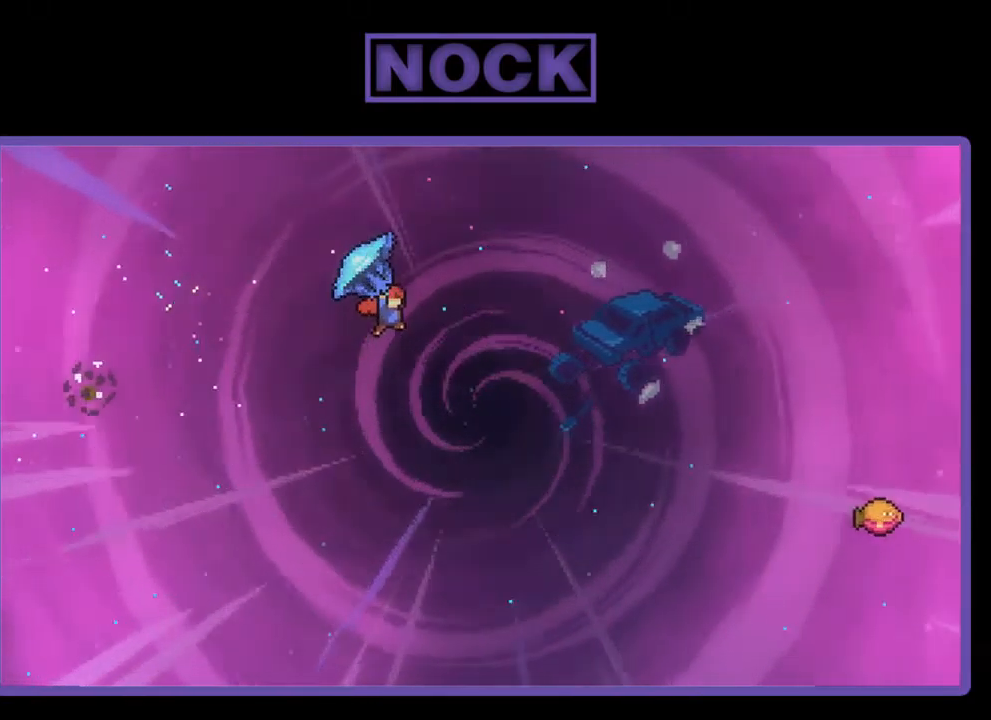
{"buttons": ["CIRCLE", "R2", "DPAD_UP", "DPAD_RIGHT"], "left_stick": "center", "events": [[250, "R2", "up"], [384, "R2", "down"], [450, "CIRCLE", "down"]]}
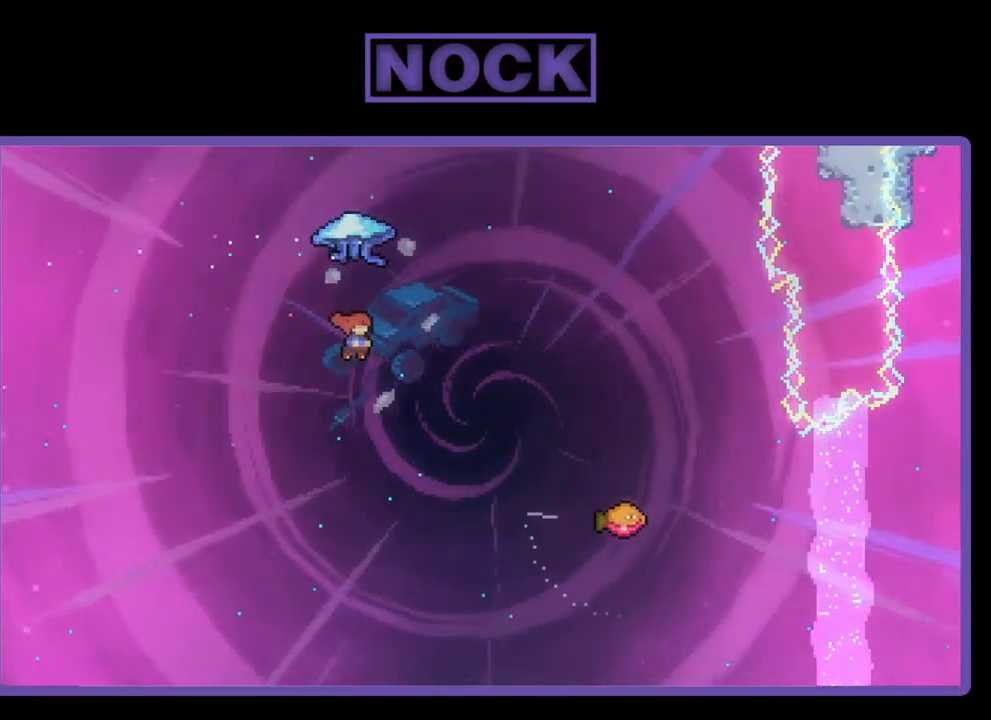
{"buttons": ["R2", "DPAD_UP", "DPAD_RIGHT"], "left_stick": "center", "events": [[384, "CIRCLE", "up"]]}
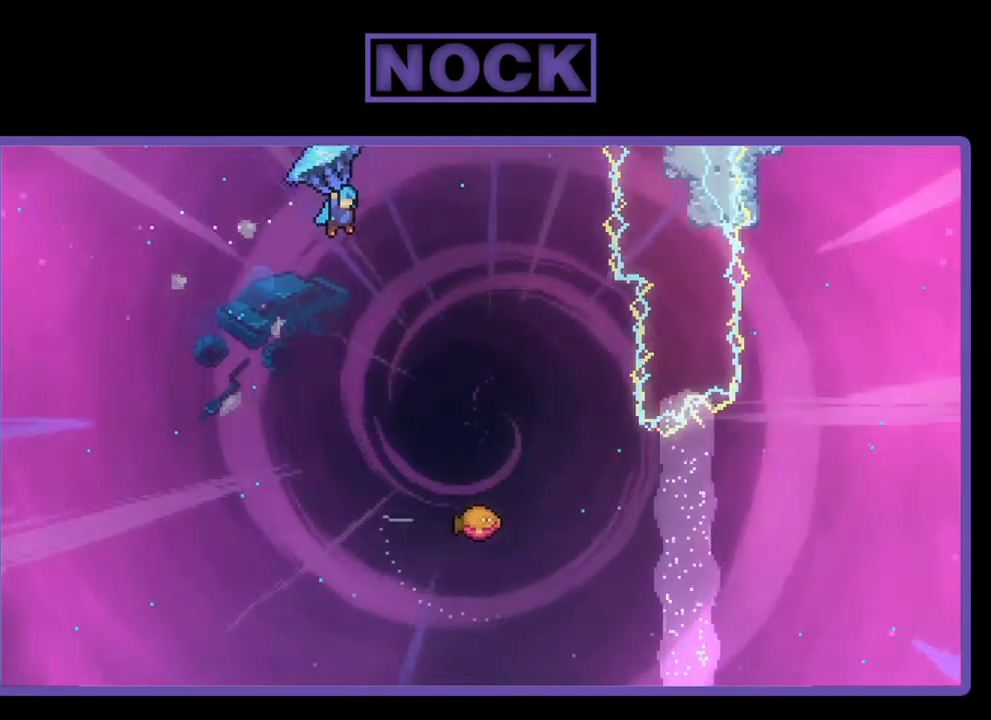
{"buttons": ["R2", "DPAD_DOWN"], "left_stick": "center", "events": [[33, "DPAD_UP", "up"], [167, "DPAD_DOWN", "down"], [200, "DPAD_RIGHT", "up"]]}
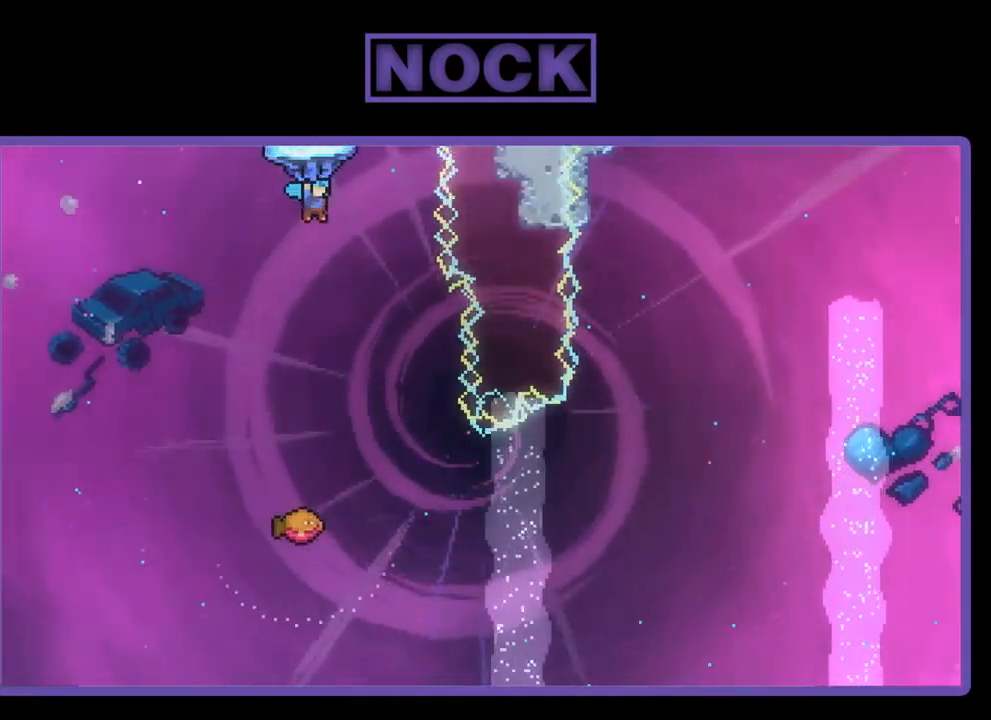
{"buttons": ["R2", "DPAD_RIGHT"], "left_stick": "center", "events": [[333, "DPAD_DOWN", "up"], [433, "DPAD_RIGHT", "down"]]}
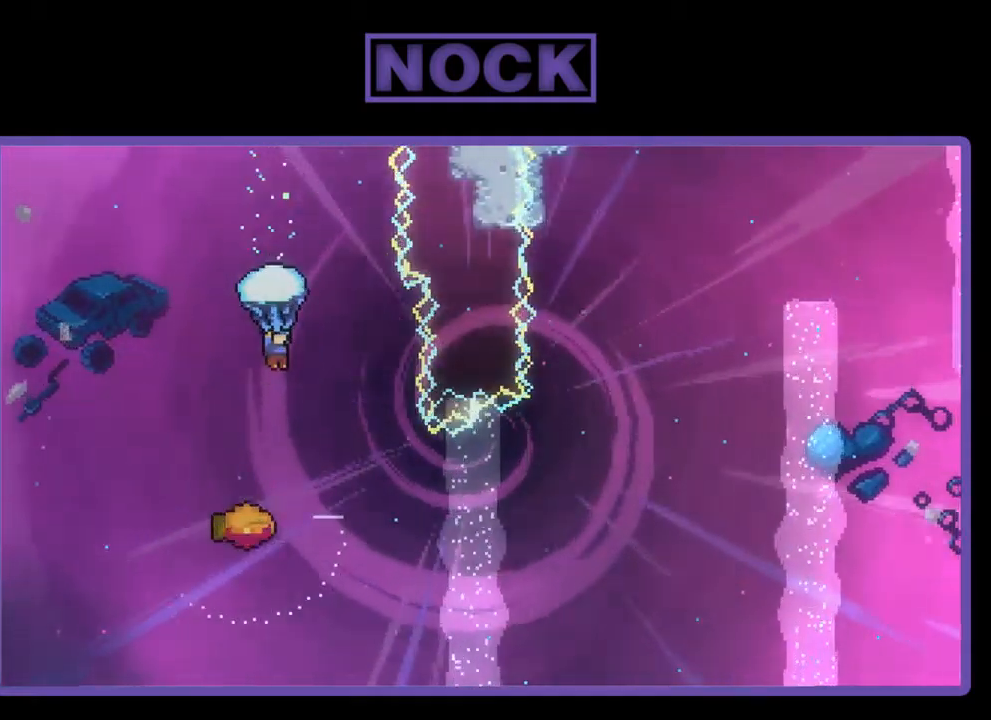
{"buttons": [], "left_stick": "center", "events": [[367, "DPAD_RIGHT", "up"], [367, "R2", "up"]]}